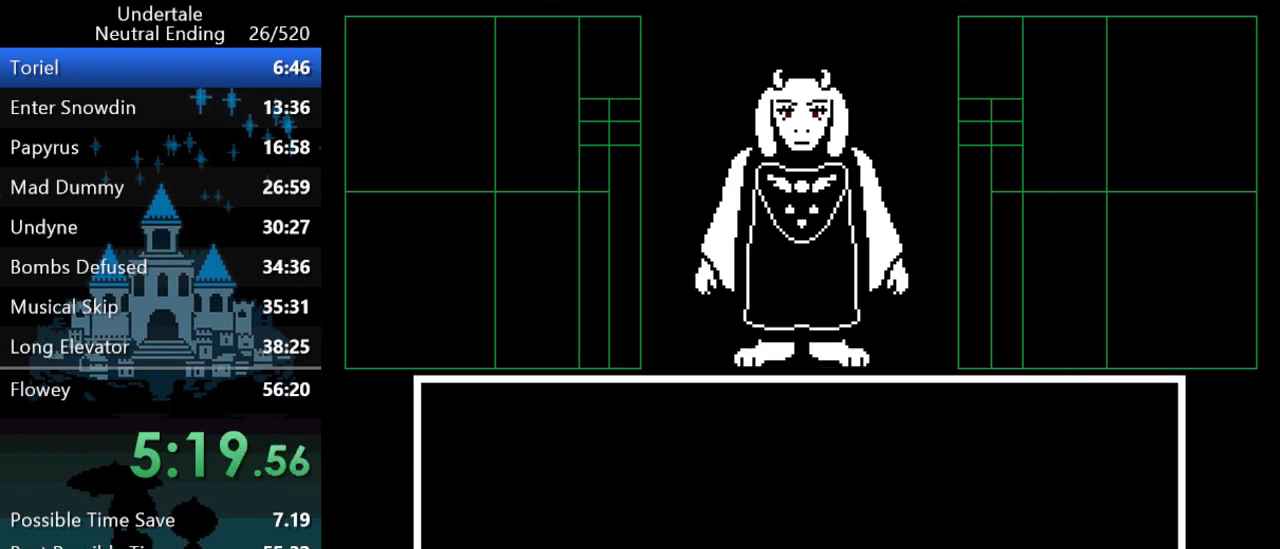
Gameplay with keyboard; each line is a JSON object with the keys held at the frame after it. "events" lists presses ("down") and releases ("up") of "c", "ctrl", "down", "left", "return", "right", "shift", "up", "x" and "z" between this image and that frame as [ms after this image, input, new state], when the widget could be followed in between. No other keys are recorded. Mouse input is not recorded.
{"keys": ["left", "z"], "events": [[67, "return", "down"], [67, "z", "down"], [100, "return", "up"], [100, "z", "up"], [133, "return", "down"], [133, "z", "down"], [200, "return", "up"], [200, "z", "up"], [233, "z", "down"], [267, "return", "down"], [267, "z", "up"], [300, "return", "up"], [333, "z", "down"], [367, "return", "down"], [367, "z", "up"], [400, "return", "up"], [400, "z", "down"], [433, "left", "down"], [467, "return", "down"], [467, "z", "up"], [500, "return", "up"], [500, "z", "down"]]}
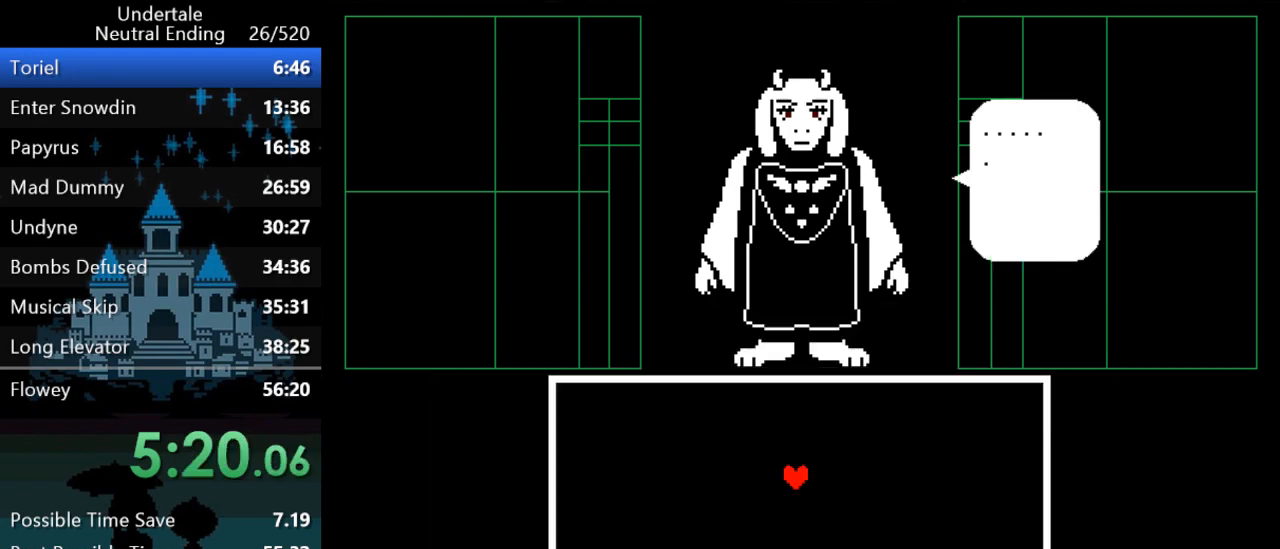
{"keys": ["left"], "events": [[33, "return", "down"], [67, "z", "up"], [100, "return", "up"], [100, "z", "down"], [150, "z", "up"], [183, "return", "down"], [217, "return", "up"], [217, "z", "down"], [250, "z", "up"], [283, "return", "down"], [317, "return", "up"], [317, "z", "down"], [350, "z", "up"], [383, "return", "down"], [450, "return", "up"]]}
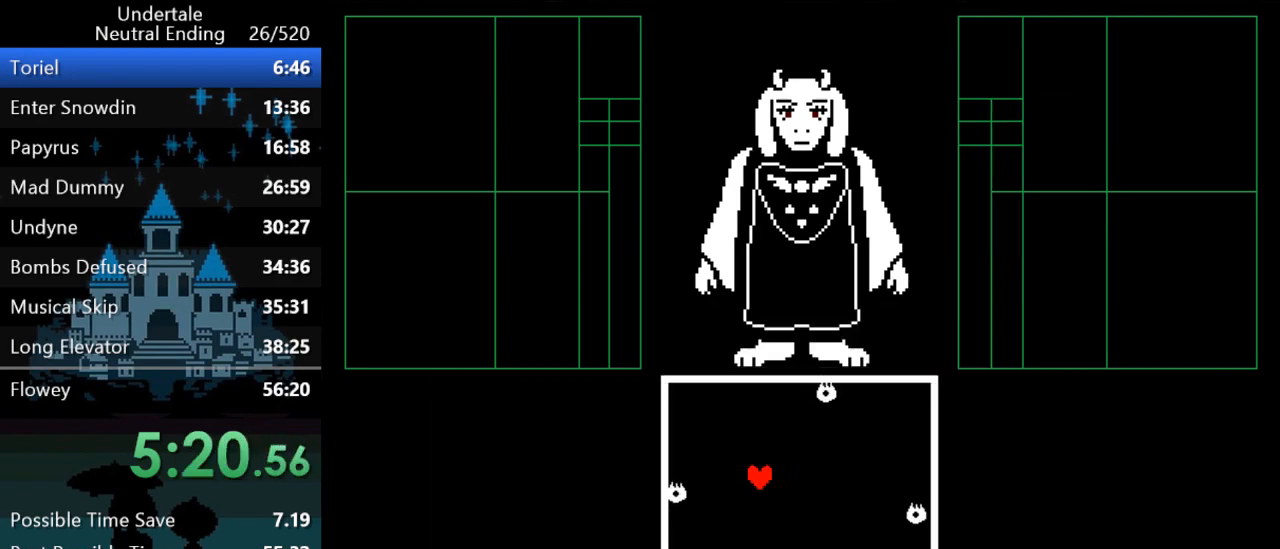
{"keys": ["up"], "events": [[117, "up", "down"], [350, "left", "up"]]}
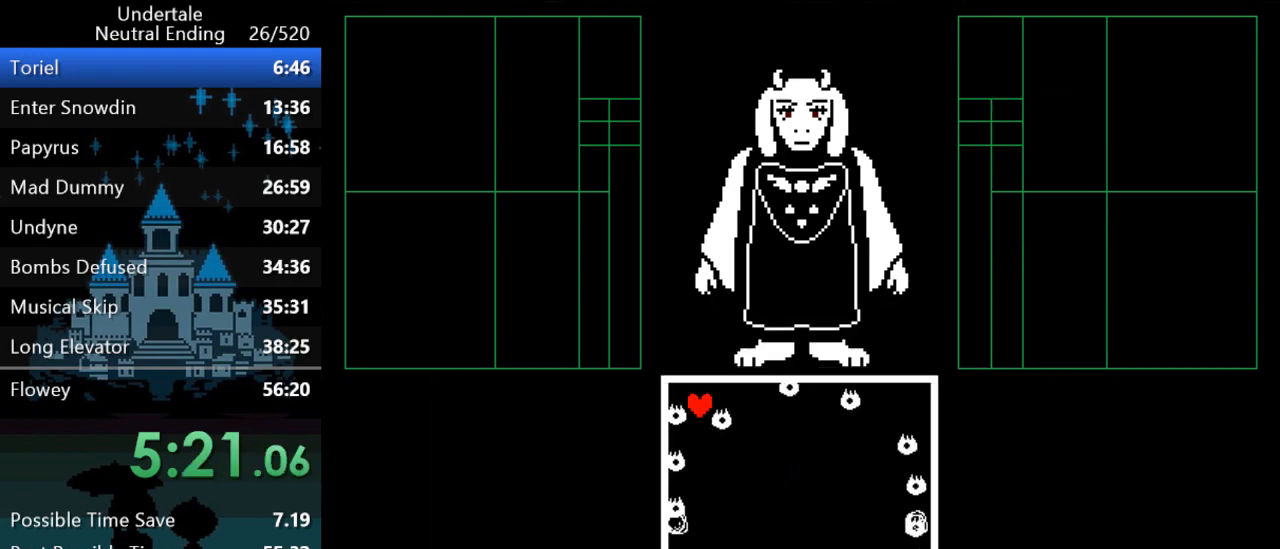
{"keys": [], "events": [[183, "up", "up"]]}
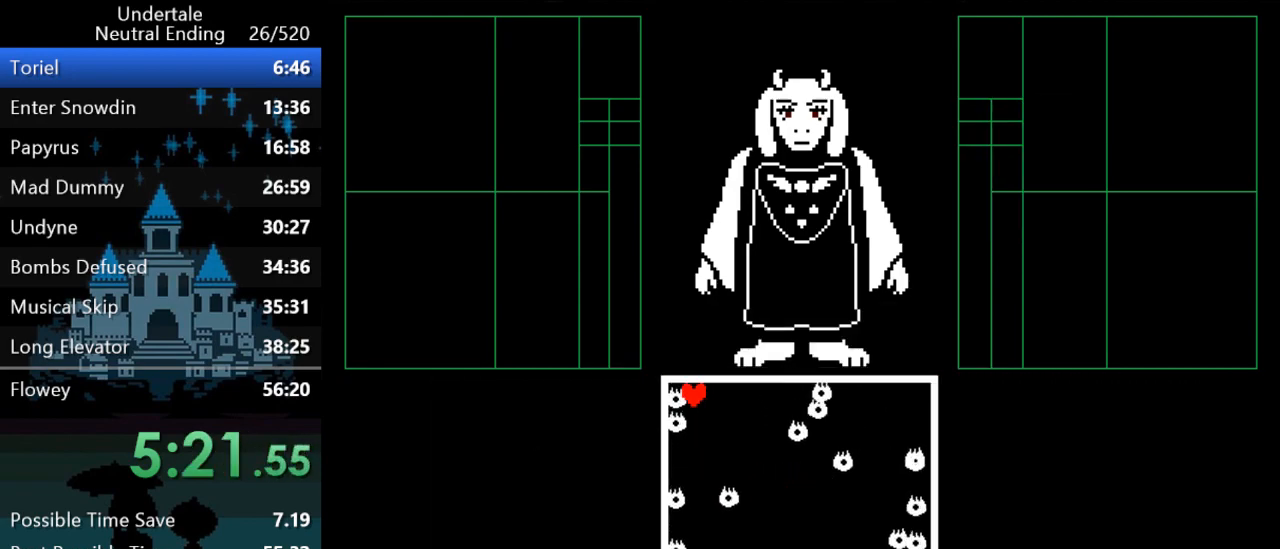
{"keys": [], "events": []}
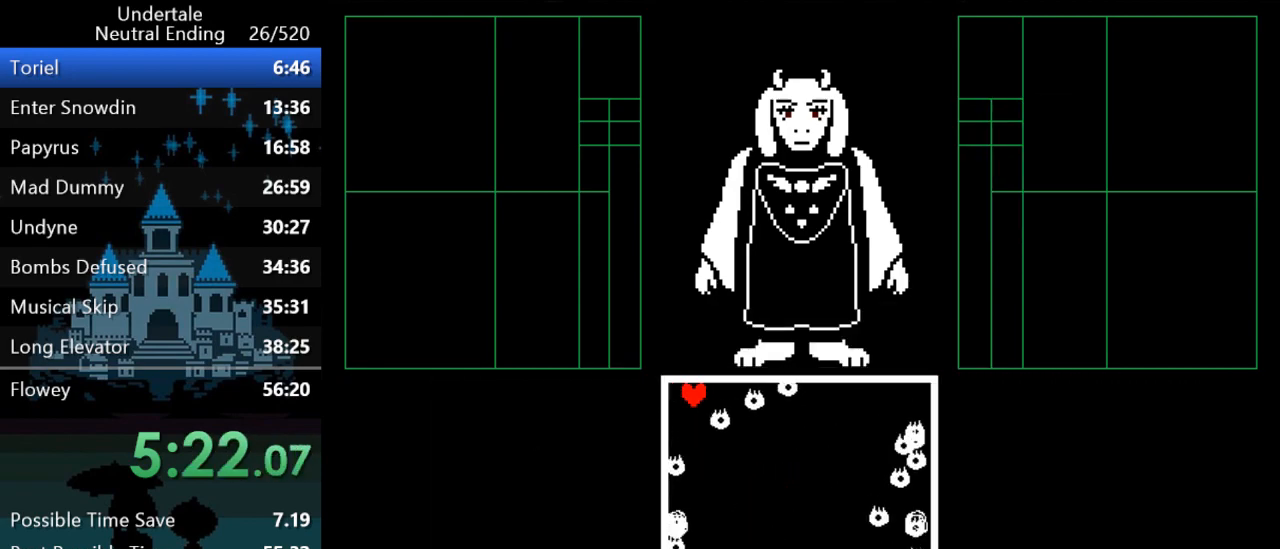
{"keys": ["down"], "events": [[200, "down", "down"]]}
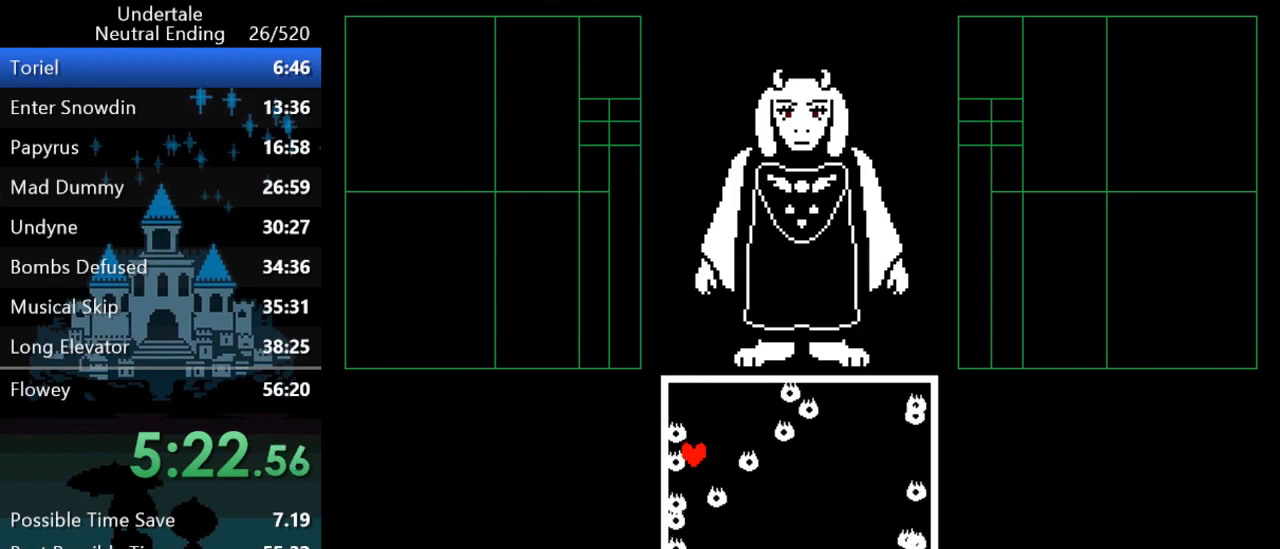
{"keys": [], "events": [[500, "down", "up"]]}
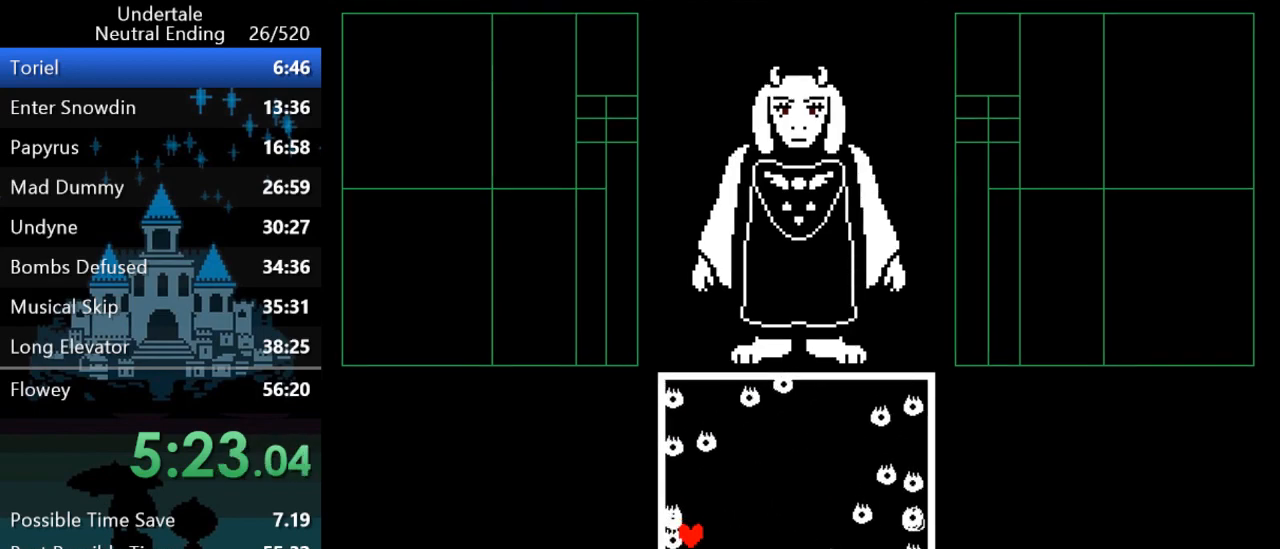
{"keys": ["up"], "events": [[100, "up", "down"]]}
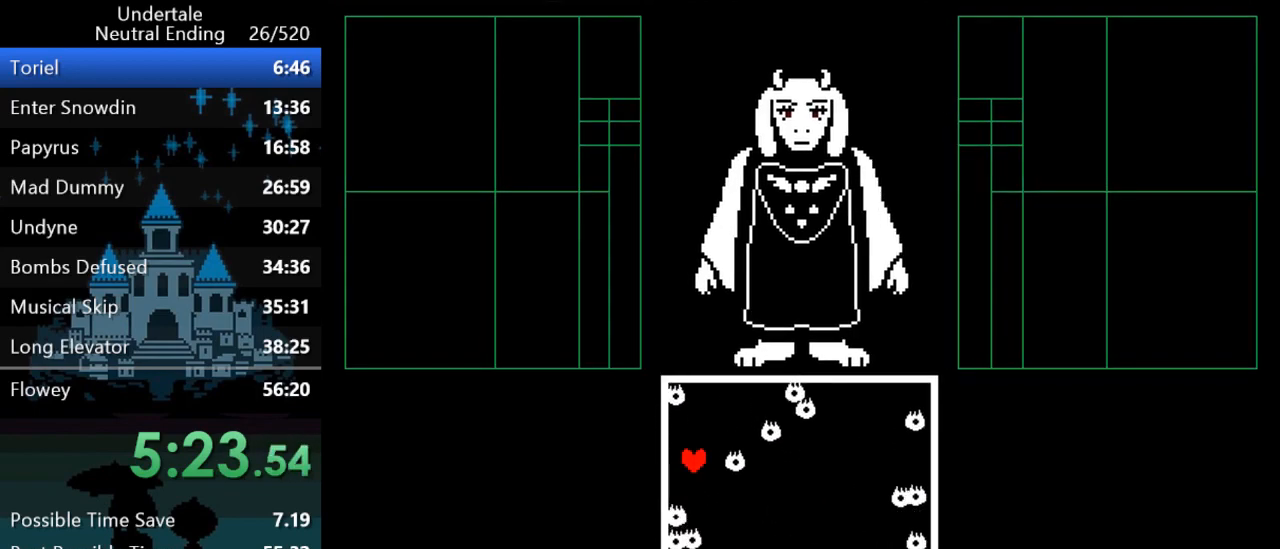
{"keys": ["up"], "events": []}
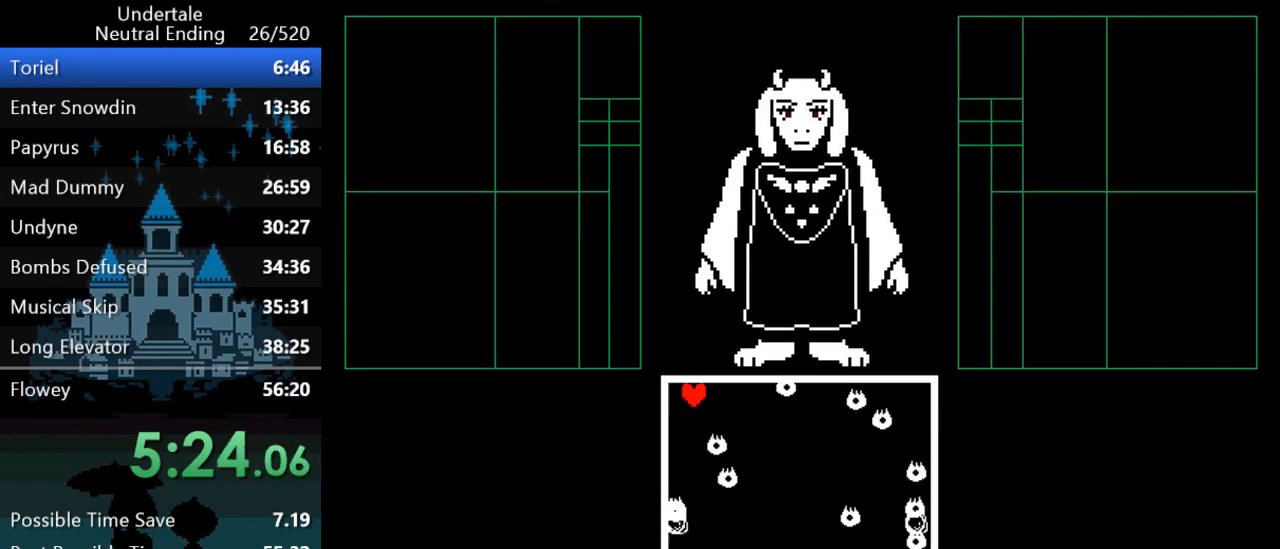
{"keys": [], "events": [[17, "up", "up"]]}
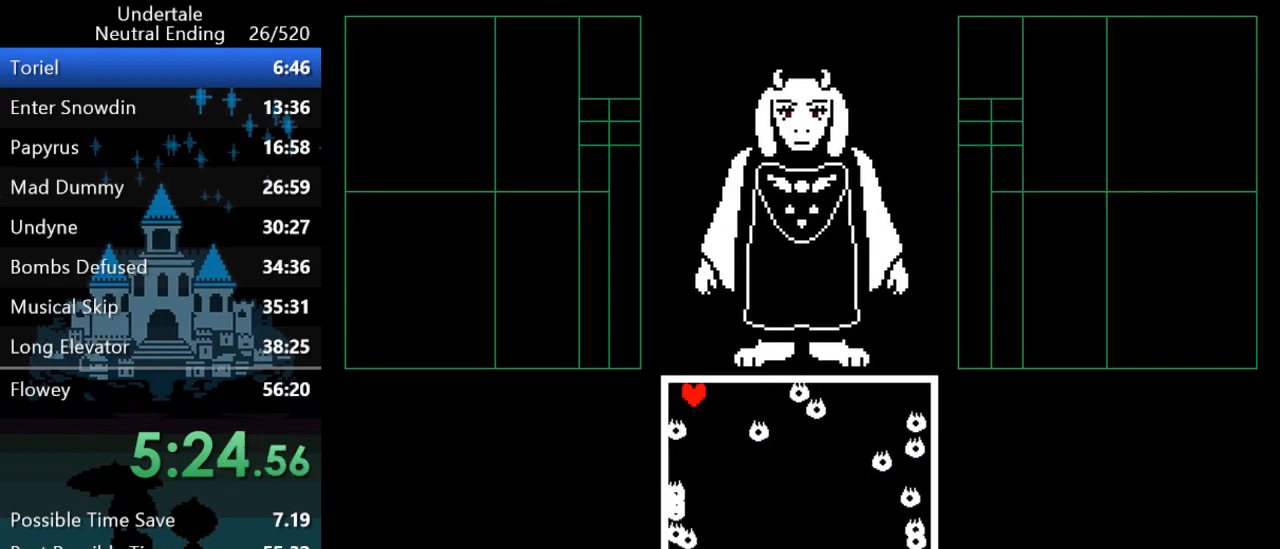
{"keys": [], "events": []}
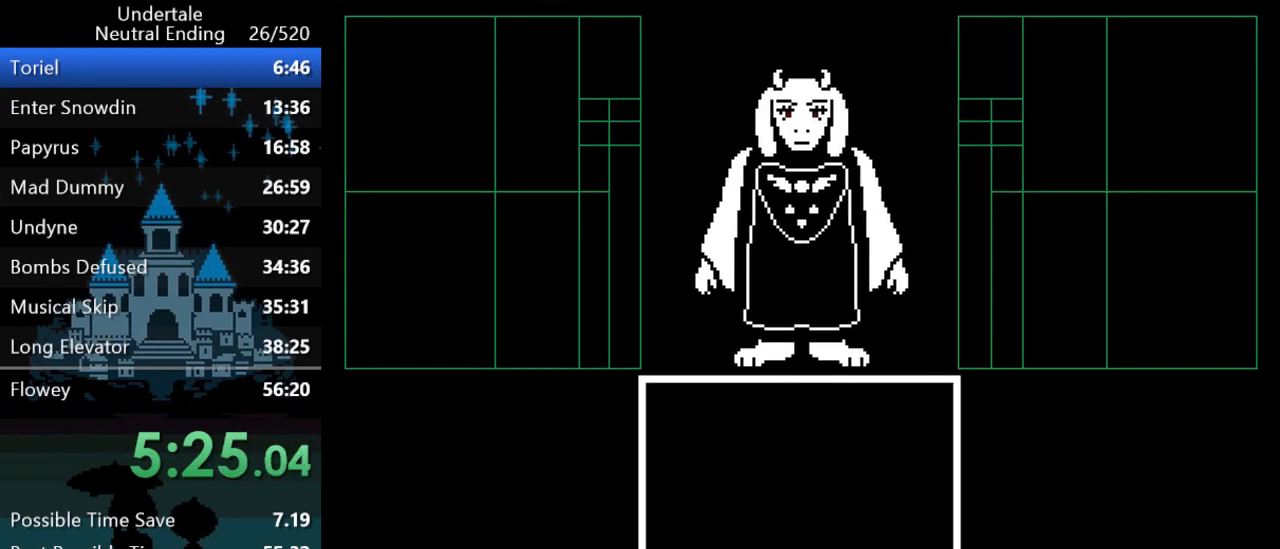
{"keys": ["z"], "events": [[267, "z", "down"], [300, "return", "down"], [333, "return", "up"], [333, "z", "up"], [367, "return", "down"], [367, "z", "down"], [400, "z", "up"], [433, "return", "up"], [483, "z", "down"]]}
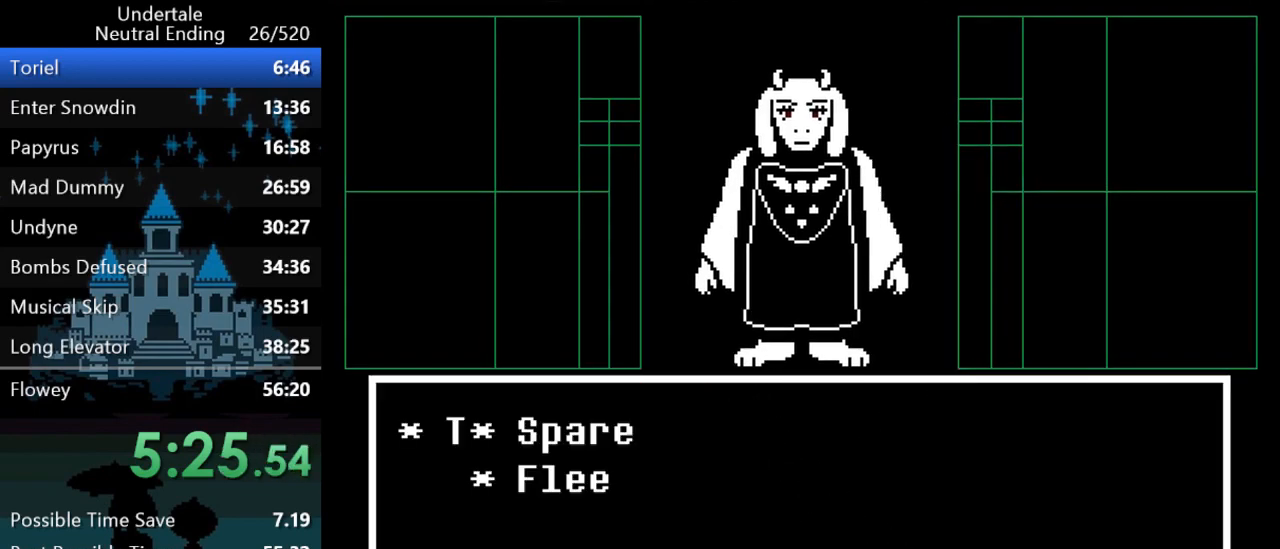
{"keys": ["left", "z"], "events": [[17, "return", "down"], [17, "z", "up"], [50, "return", "up"], [83, "return", "down"], [83, "z", "down"], [117, "z", "up"], [150, "return", "up"], [183, "z", "down"], [217, "left", "down"], [217, "return", "down"], [217, "z", "up"], [250, "return", "up"], [283, "z", "down"], [317, "return", "down"], [317, "z", "up"], [350, "return", "up"], [350, "z", "down"], [417, "return", "down"], [417, "z", "up"], [450, "return", "up"], [450, "z", "down"]]}
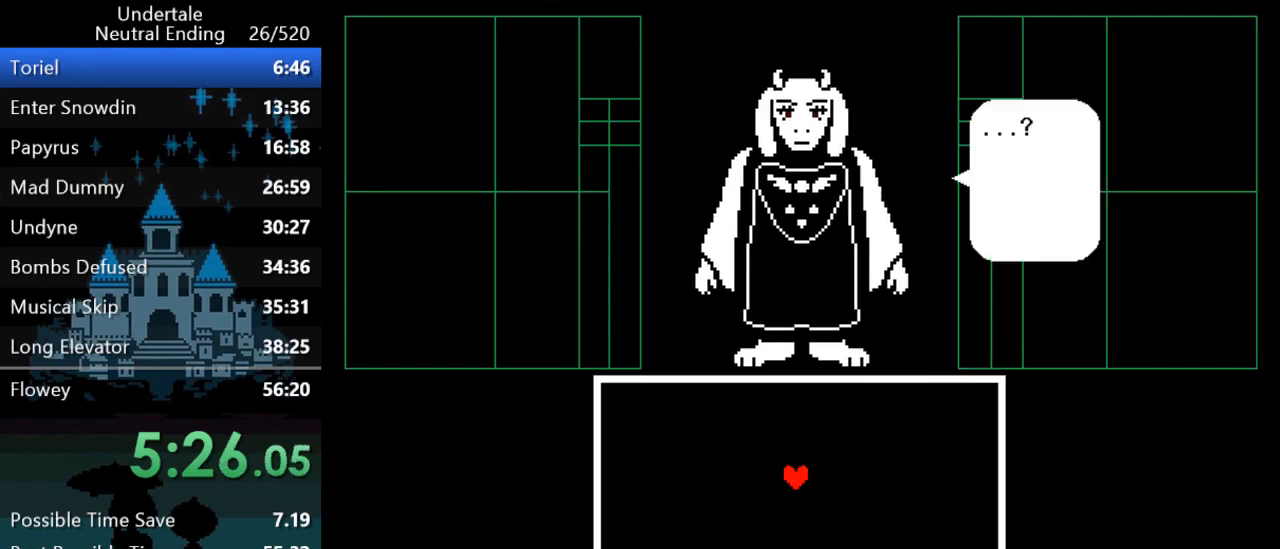
{"keys": ["left"], "events": [[17, "return", "down"], [17, "z", "up"], [50, "return", "up"], [50, "z", "down"], [117, "return", "down"], [117, "z", "up"], [150, "return", "up"], [150, "z", "down"], [200, "z", "up"], [217, "return", "down"], [250, "z", "down"], [283, "return", "up"], [283, "z", "up"], [333, "return", "down"], [400, "return", "up"]]}
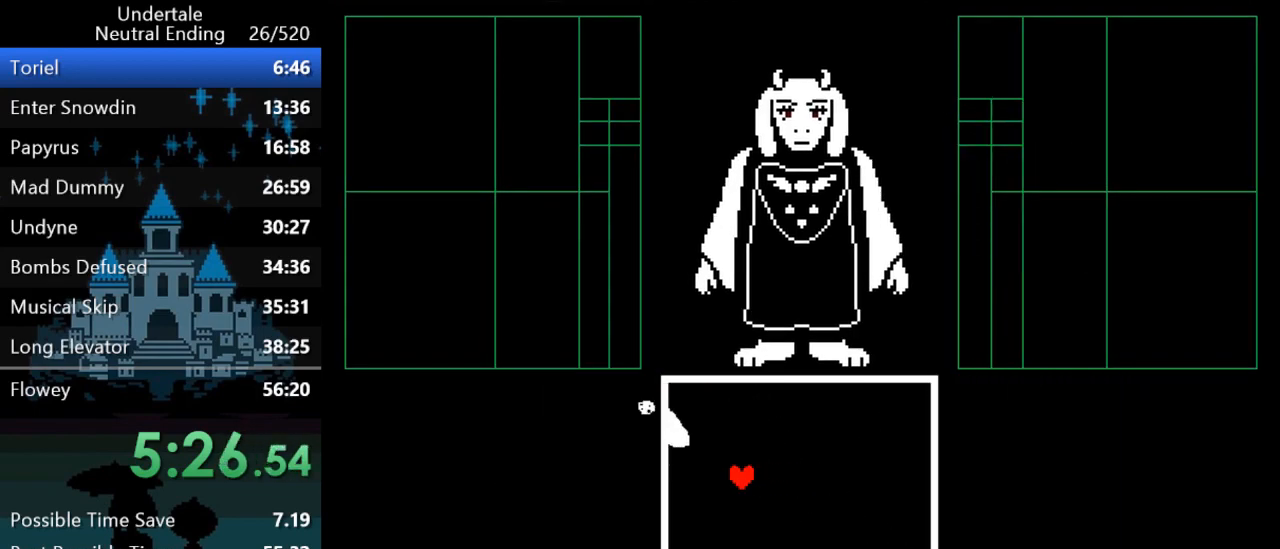
{"keys": ["return"], "events": [[33, "up", "down"], [300, "return", "down"], [333, "left", "up"], [333, "return", "up"], [333, "up", "up"], [333, "z", "down"], [367, "return", "down"], [367, "z", "up"], [433, "return", "up"], [433, "z", "down"], [467, "z", "up"], [500, "return", "down"]]}
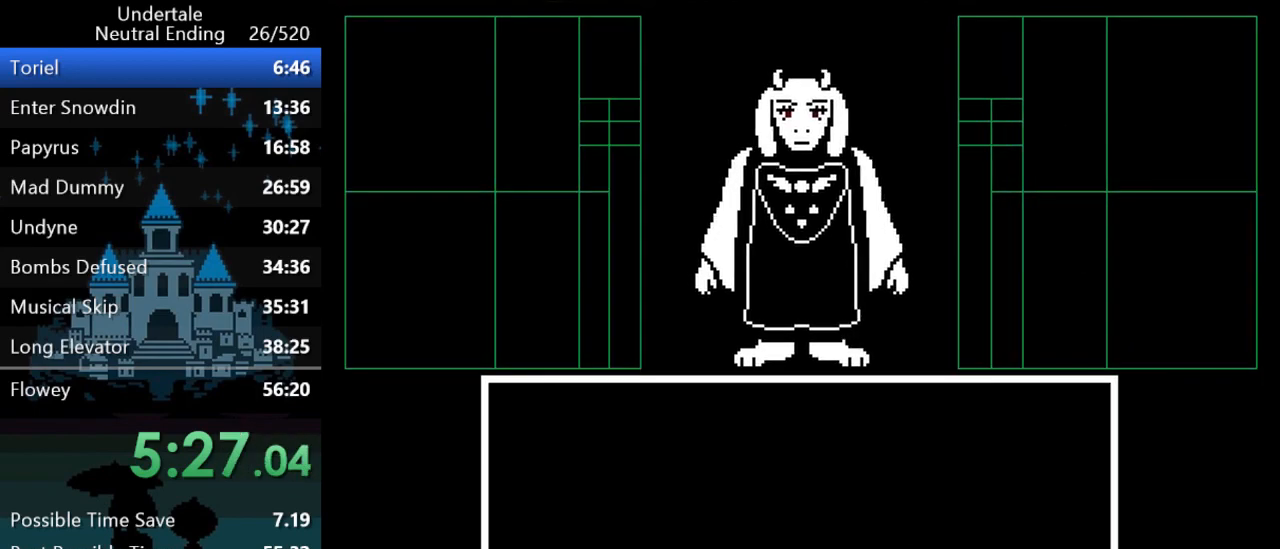
{"keys": [], "events": [[33, "return", "up"], [33, "z", "down"], [67, "z", "up"], [100, "return", "down"], [133, "return", "up"], [133, "z", "down"], [167, "z", "up"], [217, "return", "down"], [250, "return", "up"], [250, "z", "down"], [283, "z", "up"], [317, "return", "down"], [350, "return", "up"], [350, "z", "down"], [383, "z", "up"], [450, "return", "down"], [450, "z", "down"], [483, "return", "up"], [483, "z", "up"]]}
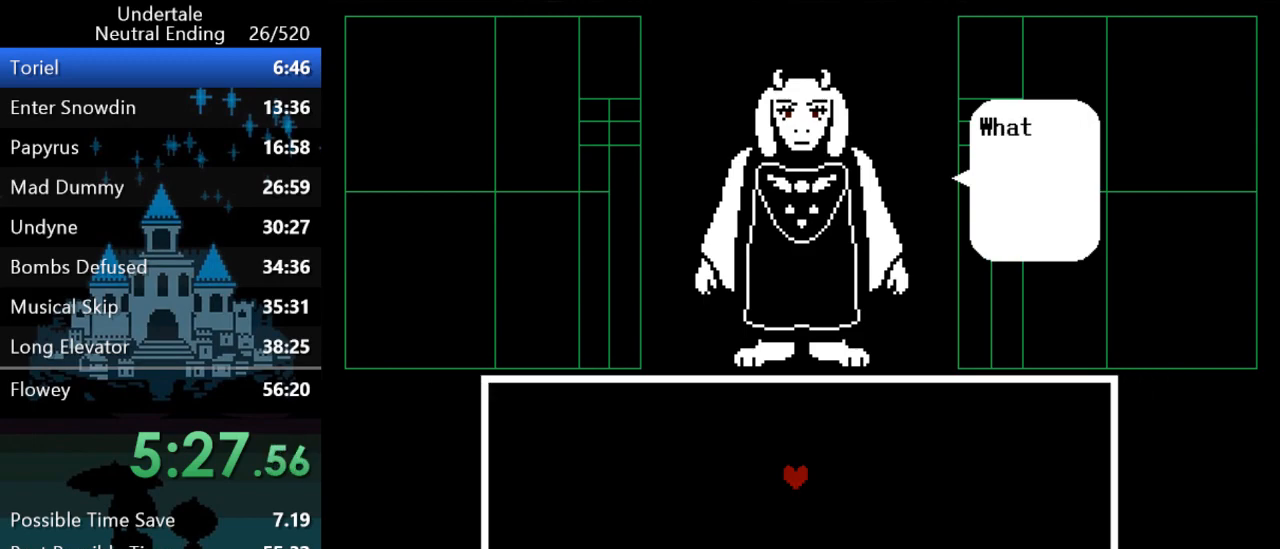
{"keys": ["left", "return"], "events": [[50, "left", "down"], [50, "return", "down"], [50, "z", "down"], [83, "return", "up"], [83, "z", "up"], [150, "return", "down"], [183, "return", "up"], [217, "z", "down"], [250, "return", "down"], [250, "z", "up"], [317, "return", "up"], [317, "z", "down"], [350, "return", "down"], [350, "z", "up"], [417, "return", "up"], [417, "z", "down"], [450, "z", "up"], [483, "return", "down"]]}
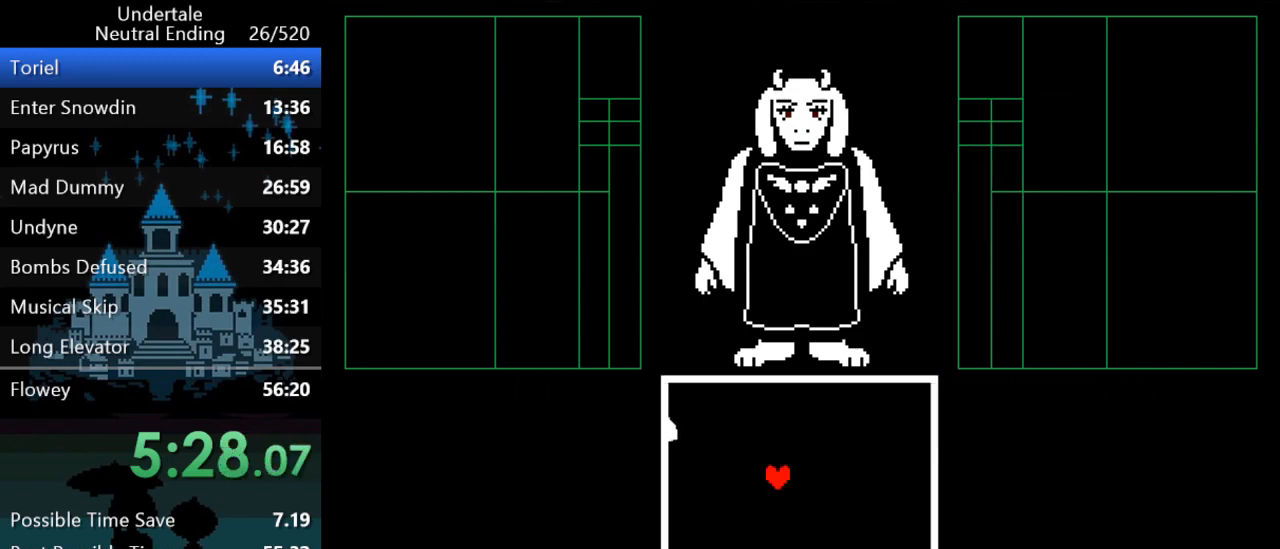
{"keys": ["z"], "events": [[33, "return", "up"], [200, "up", "down"], [433, "return", "down"], [467, "up", "up"], [500, "left", "up"], [500, "return", "up"], [500, "z", "down"]]}
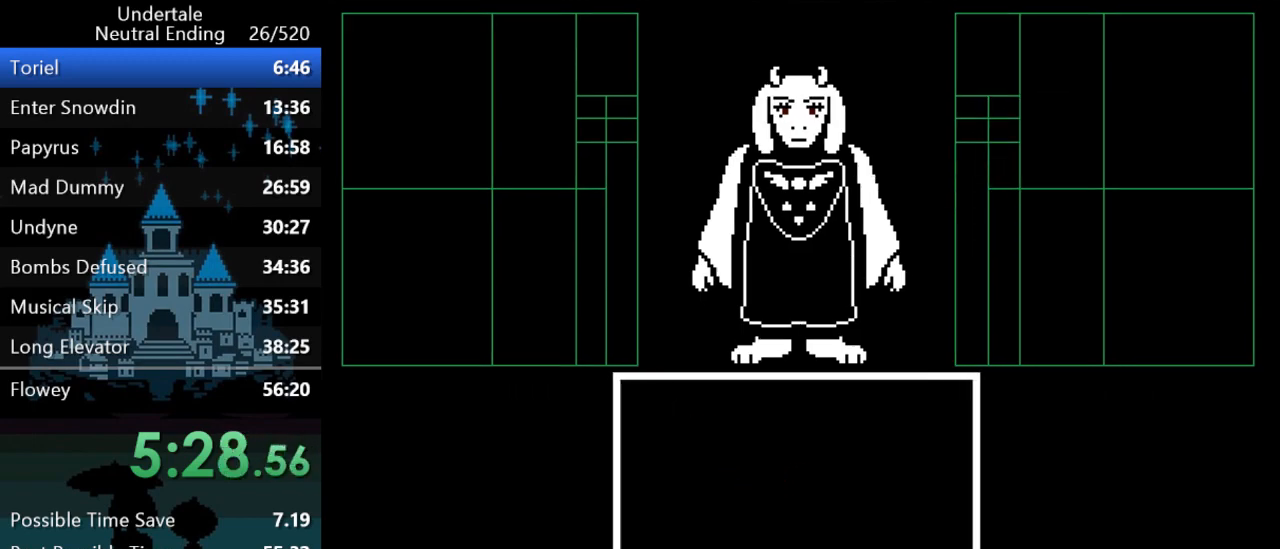
{"keys": ["return", "z"], "events": [[33, "return", "down"], [33, "z", "up"], [100, "return", "up"], [100, "z", "down"], [133, "z", "up"], [167, "return", "down"], [217, "return", "up"], [217, "z", "down"], [250, "z", "up"], [283, "return", "down"], [317, "return", "up"], [317, "z", "down"], [350, "z", "up"], [383, "return", "down"], [417, "return", "up"], [417, "z", "down"], [450, "z", "up"], [483, "return", "down"], [483, "z", "down"]]}
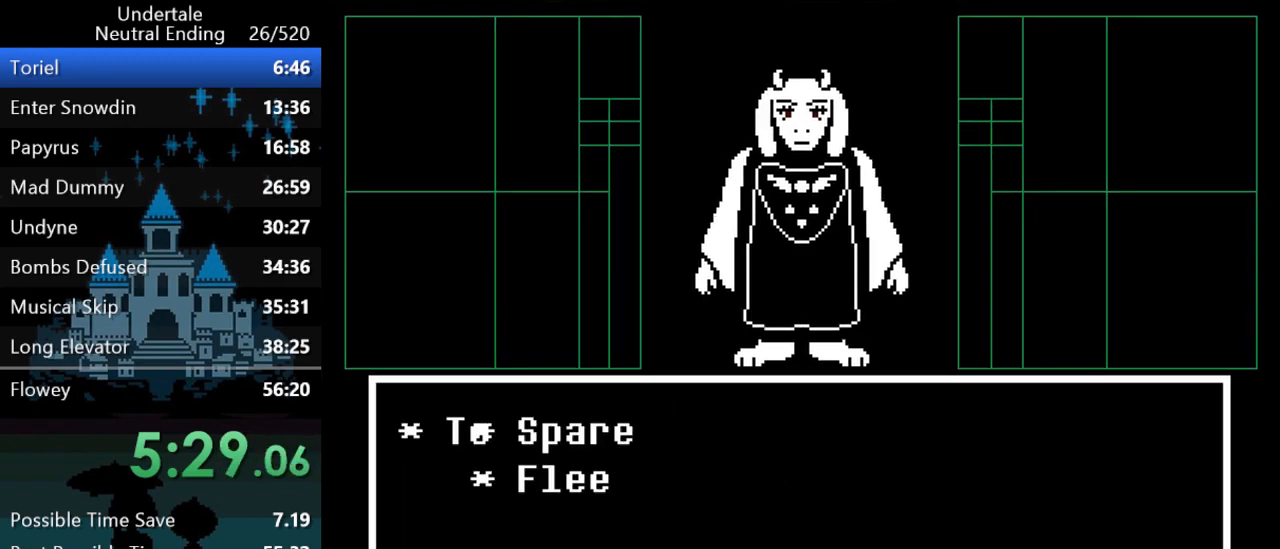
{"keys": ["left", "return", "z"], "events": [[17, "return", "up"], [50, "z", "up"], [83, "return", "down"], [83, "z", "down"], [117, "return", "up"], [117, "z", "up"], [183, "return", "down"], [217, "left", "down"], [217, "return", "up"], [283, "return", "down"], [283, "z", "down"], [317, "return", "up"], [317, "z", "up"], [383, "return", "down"], [383, "z", "down"], [417, "z", "up"], [450, "return", "up"], [483, "return", "down"], [483, "z", "down"]]}
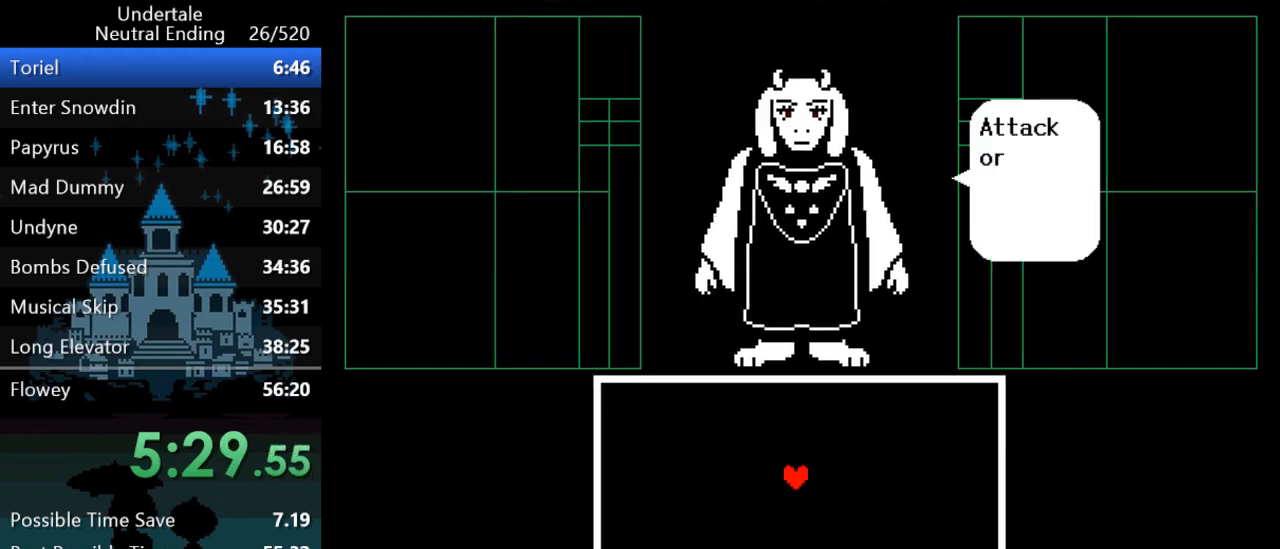
{"keys": ["left"], "events": [[33, "z", "up"], [67, "return", "up"], [100, "return", "down"], [100, "z", "down"], [133, "z", "up"], [167, "return", "up"], [200, "z", "down"], [233, "return", "down"], [233, "z", "up"], [267, "return", "up"], [300, "z", "down"], [333, "return", "down"], [333, "z", "up"], [367, "return", "up"]]}
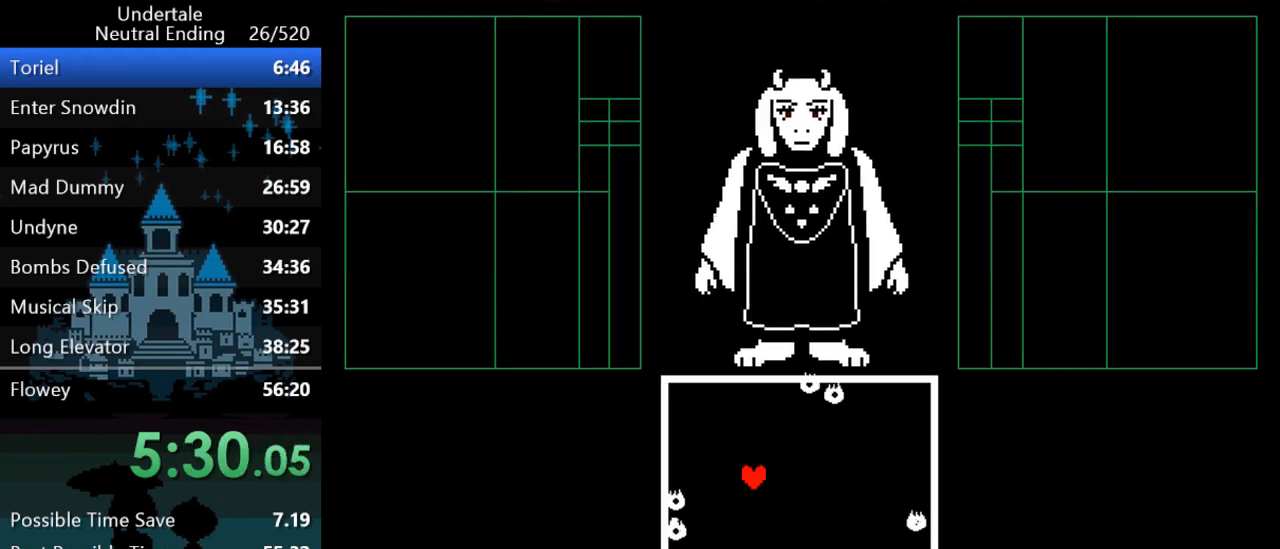
{"keys": ["up"], "events": [[67, "up", "down"], [300, "left", "up"]]}
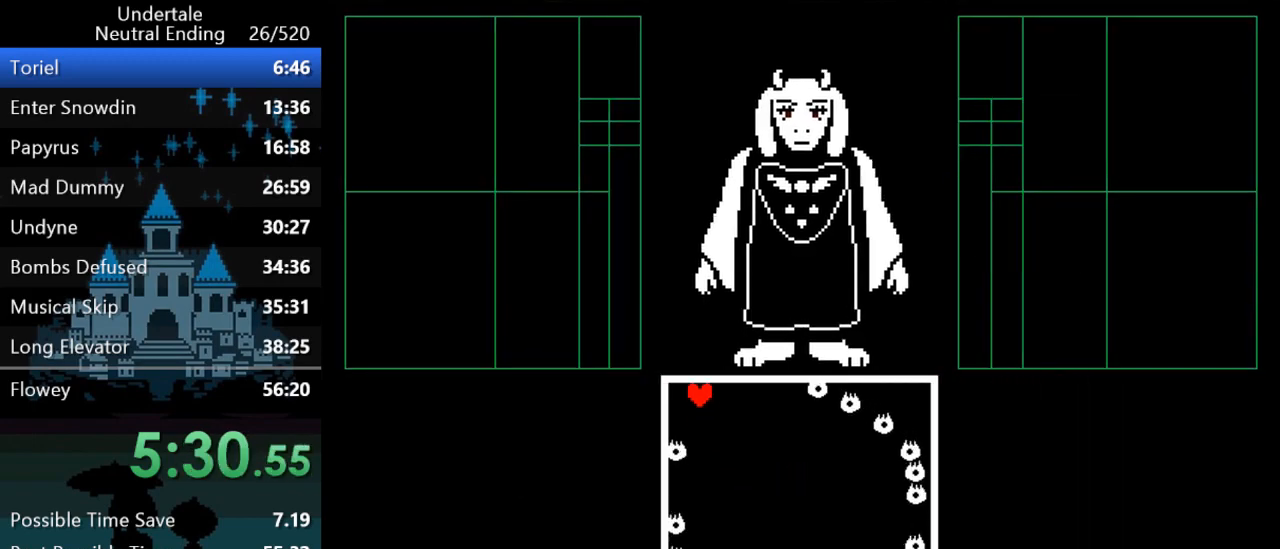
{"keys": [], "events": [[150, "up", "up"]]}
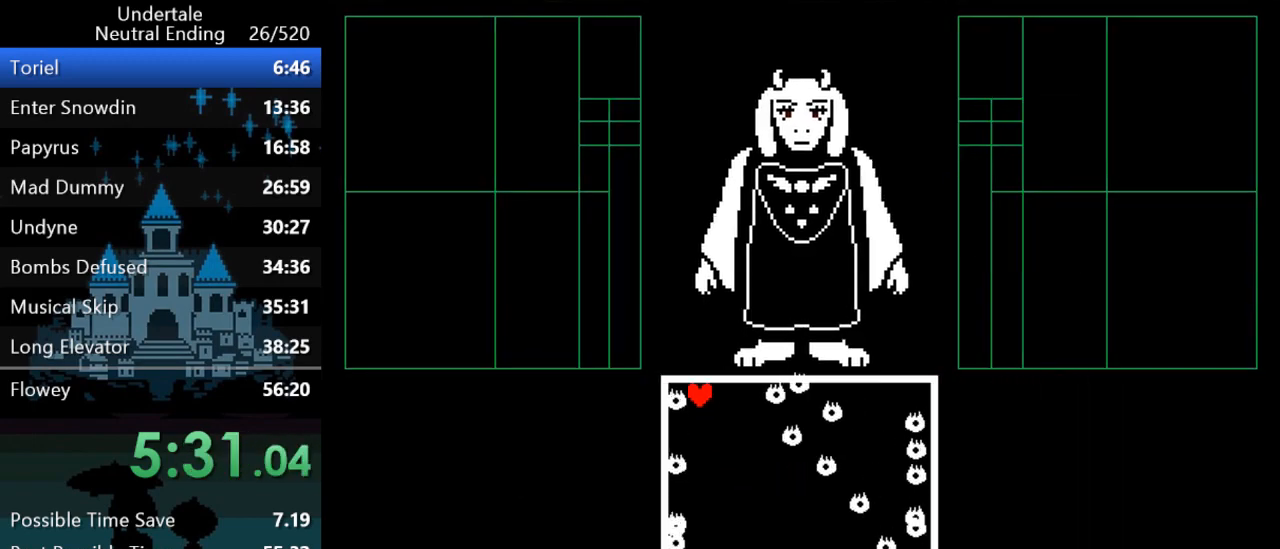
{"keys": [], "events": []}
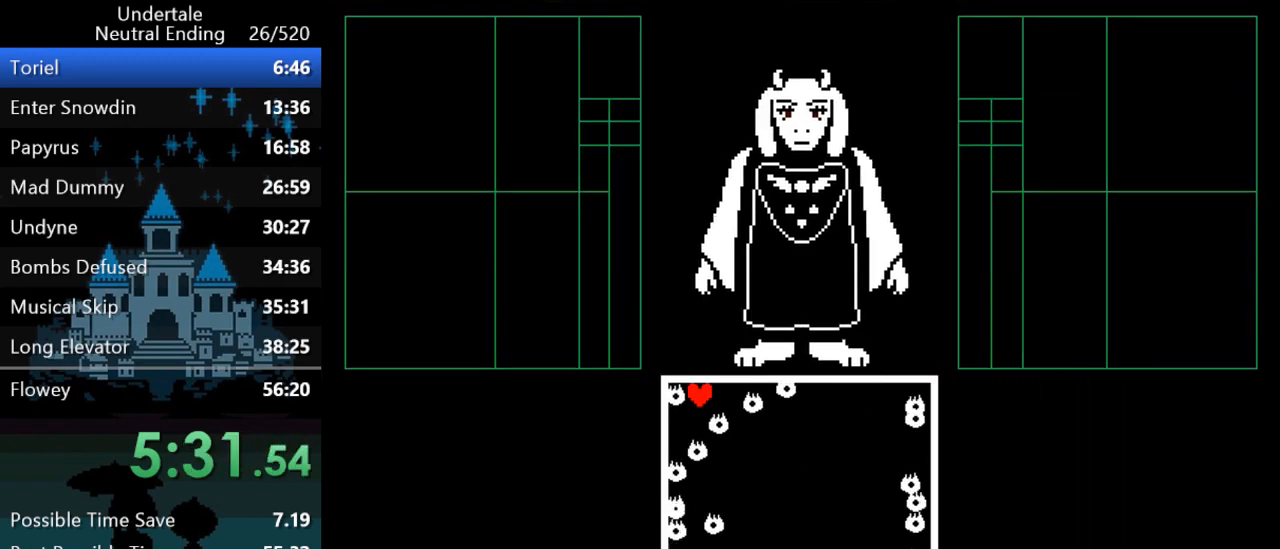
{"keys": [], "events": []}
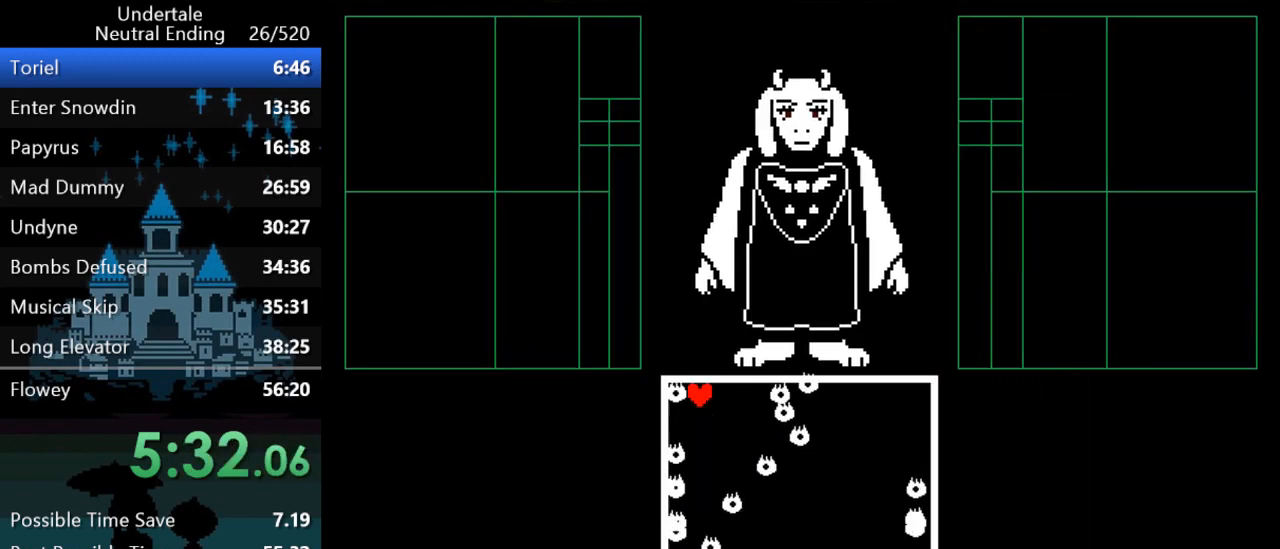
{"keys": [], "events": []}
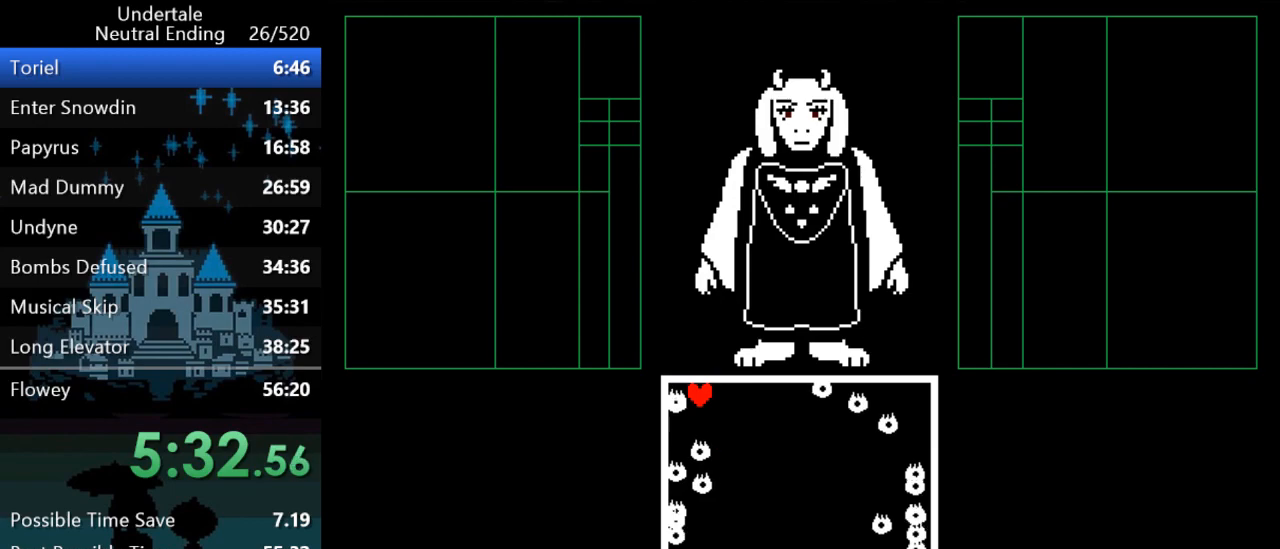
{"keys": [], "events": []}